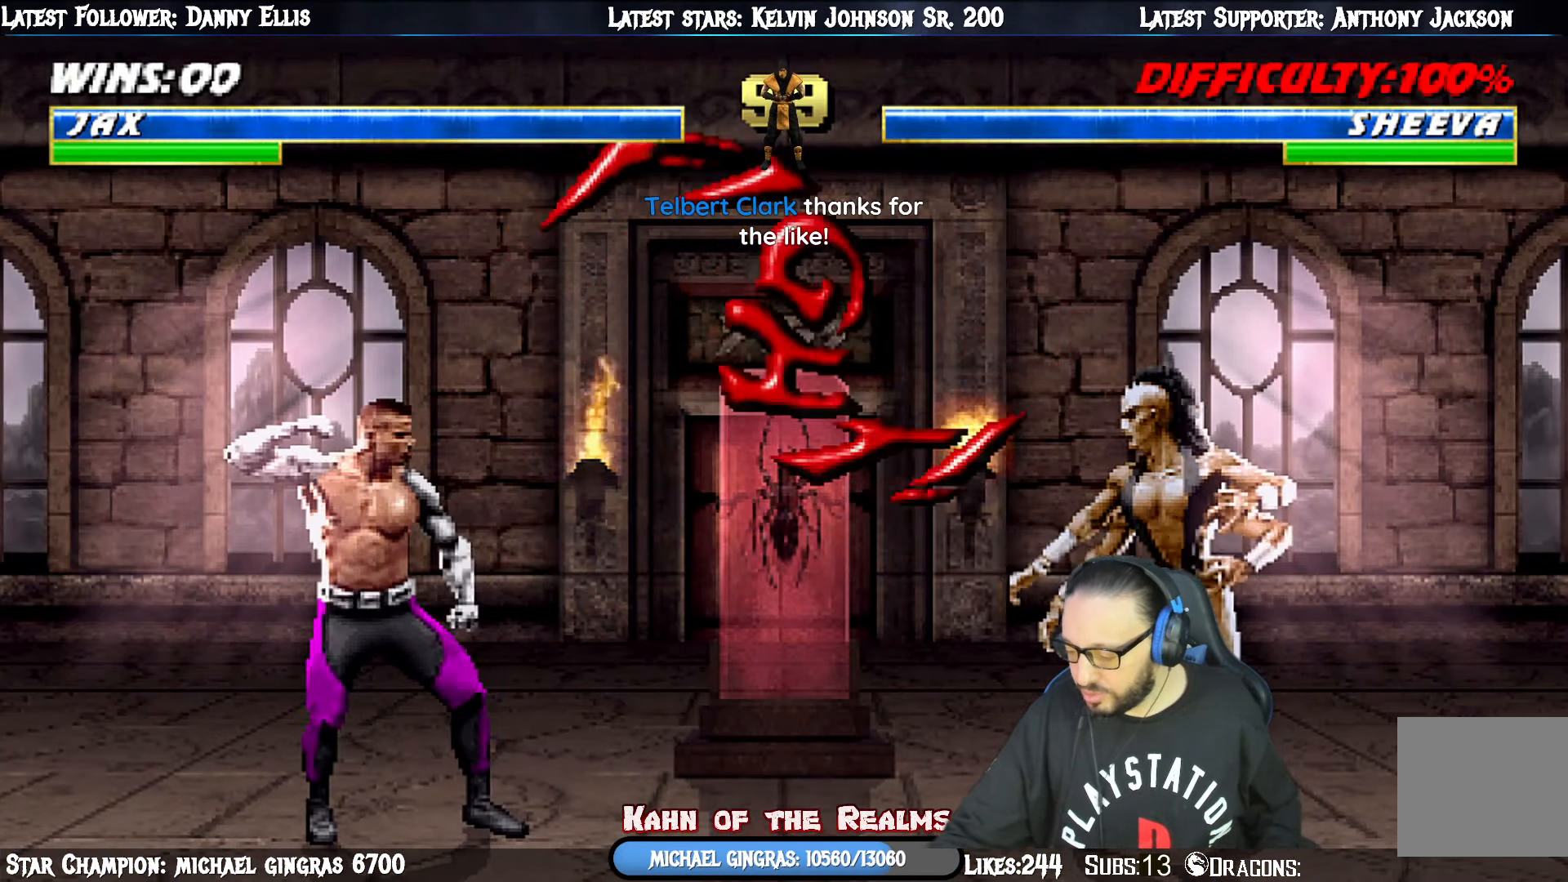
Gameplay with a controller (PlayStation layout); each line is a JSON object with the inputs held at the frame after it. "events" lists button and stick changes between this image and that frame as [ms after this image, input, new state], when the widget could be followed in between. Not read: left_stick.
{"buttons": [], "right_stick": "center", "events": [[17, "DPAD_LEFT", "down"], [83, "DPAD_LEFT", "up"]]}
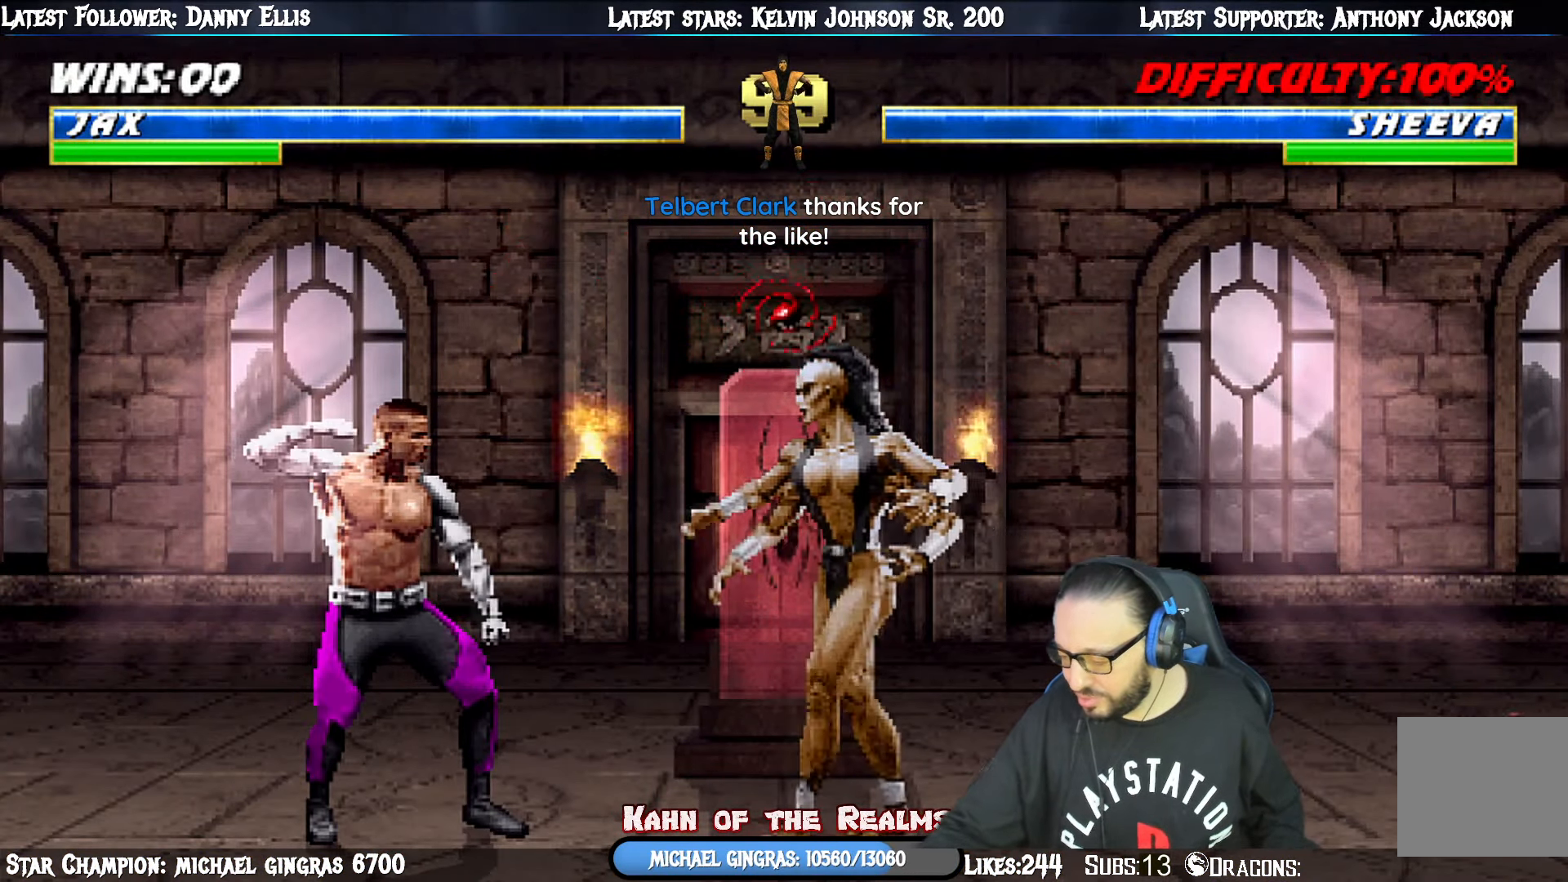
{"buttons": ["L1", "DPAD_UP", "DPAD_LEFT"], "right_stick": "center", "events": [[183, "DPAD_LEFT", "down"], [183, "DPAD_UP", "down"], [183, "L1", "down"]]}
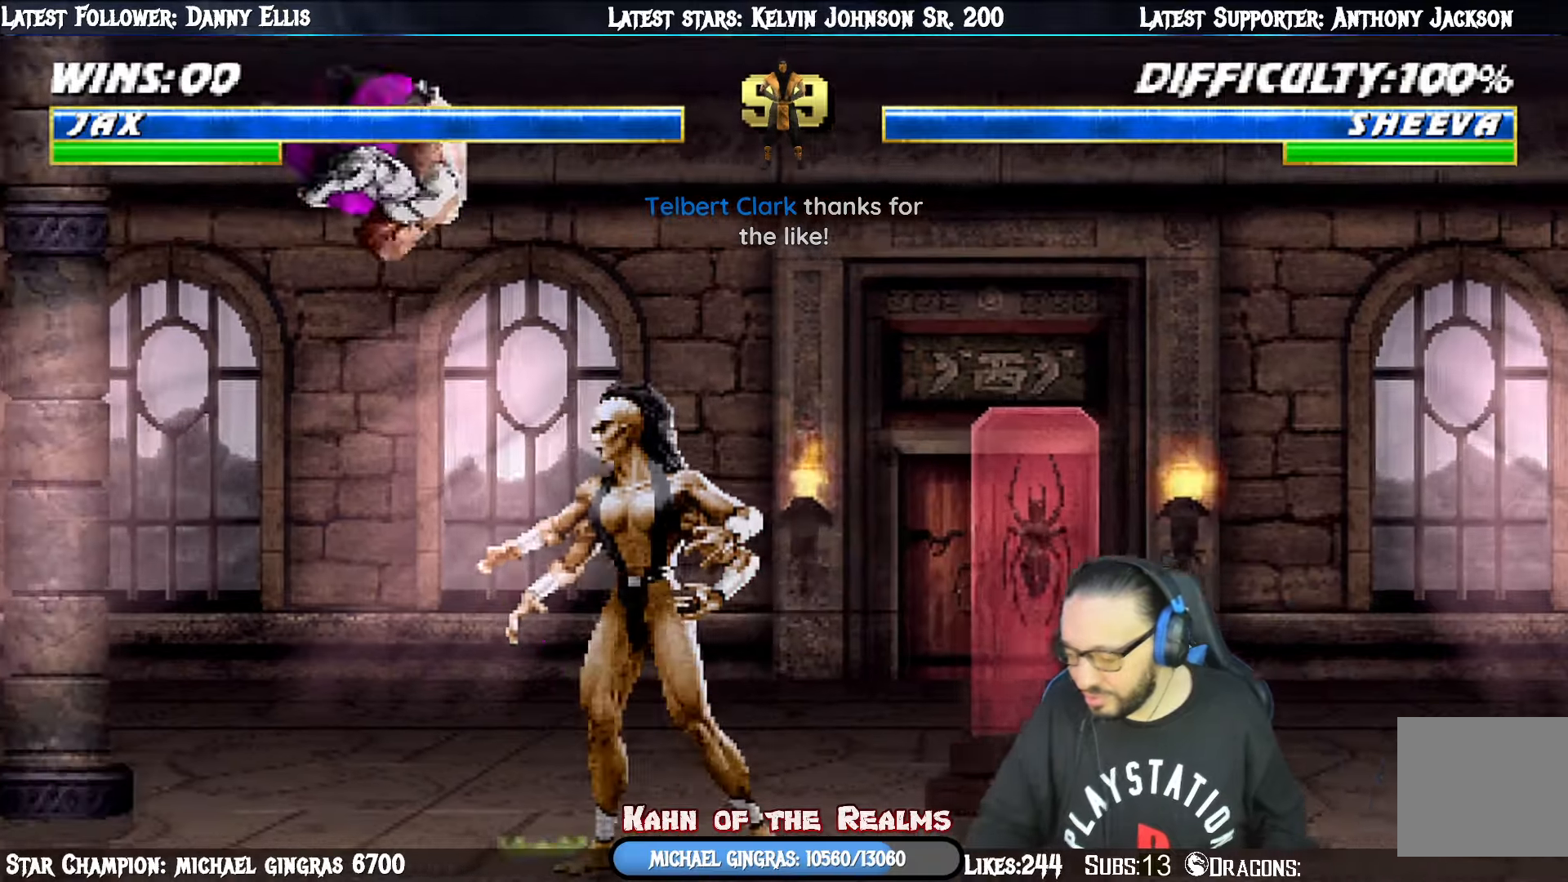
{"buttons": [], "right_stick": "center", "events": [[50, "DPAD_LEFT", "up"], [67, "DPAD_UP", "up"], [84, "CIRCLE", "down"], [84, "CROSS", "down"], [100, "L1", "up"], [150, "CROSS", "up"], [267, "CIRCLE", "up"], [284, "DPAD_LEFT", "down"], [301, "DPAD_DOWN", "down"], [317, "DPAD_DOWN", "up"], [384, "DPAD_LEFT", "up"]]}
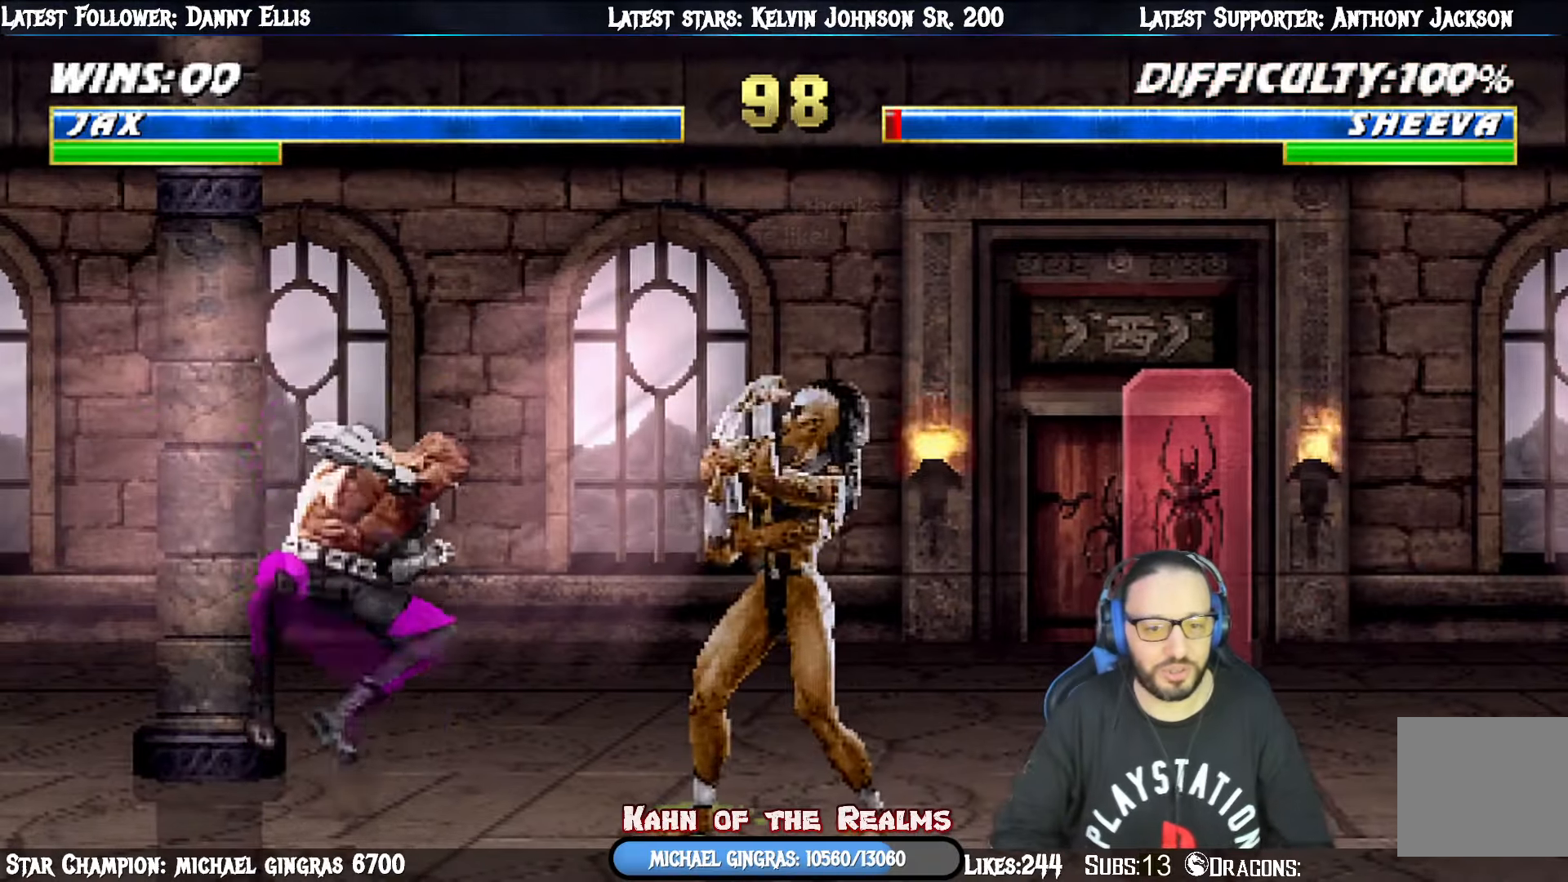
{"buttons": ["L1", "DPAD_LEFT"], "right_stick": "center", "events": [[117, "DPAD_RIGHT", "down"], [117, "DPAD_UP", "down"], [117, "L1", "down"], [450, "DPAD_RIGHT", "up"], [467, "DPAD_LEFT", "down"], [467, "DPAD_UP", "up"]]}
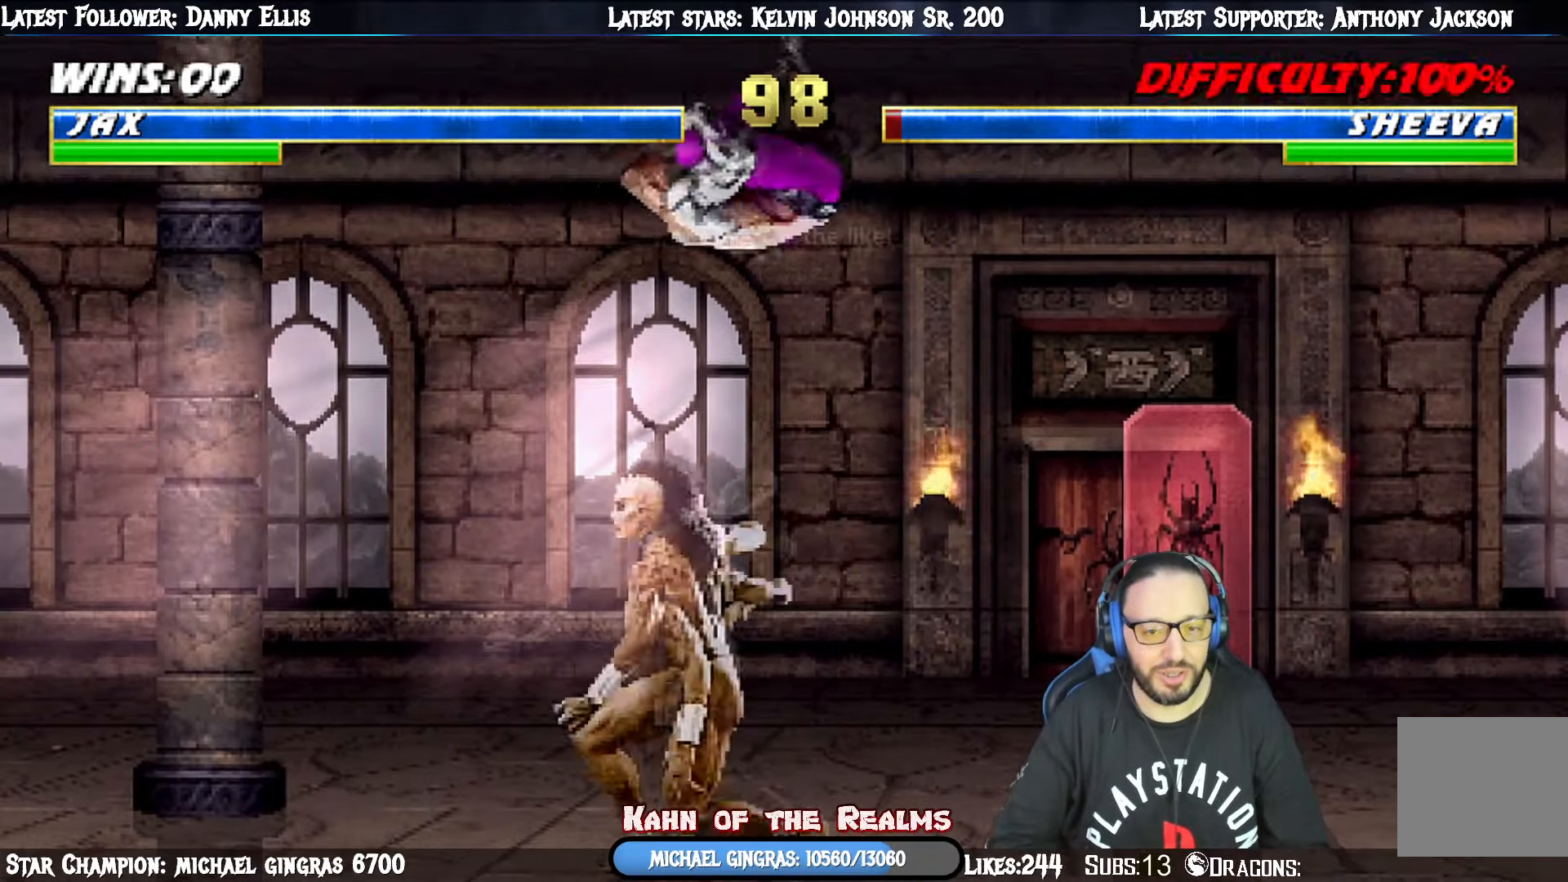
{"buttons": ["CROSS", "L1", "DPAD_DOWN"], "right_stick": "center", "events": [[84, "SQUARE", "down"], [100, "DPAD_DOWN", "down"], [150, "DPAD_LEFT", "up"], [167, "SQUARE", "up"], [251, "SQUARE", "down"], [317, "SQUARE", "up"], [401, "SQUARE", "down"], [467, "CROSS", "down"], [467, "SQUARE", "up"]]}
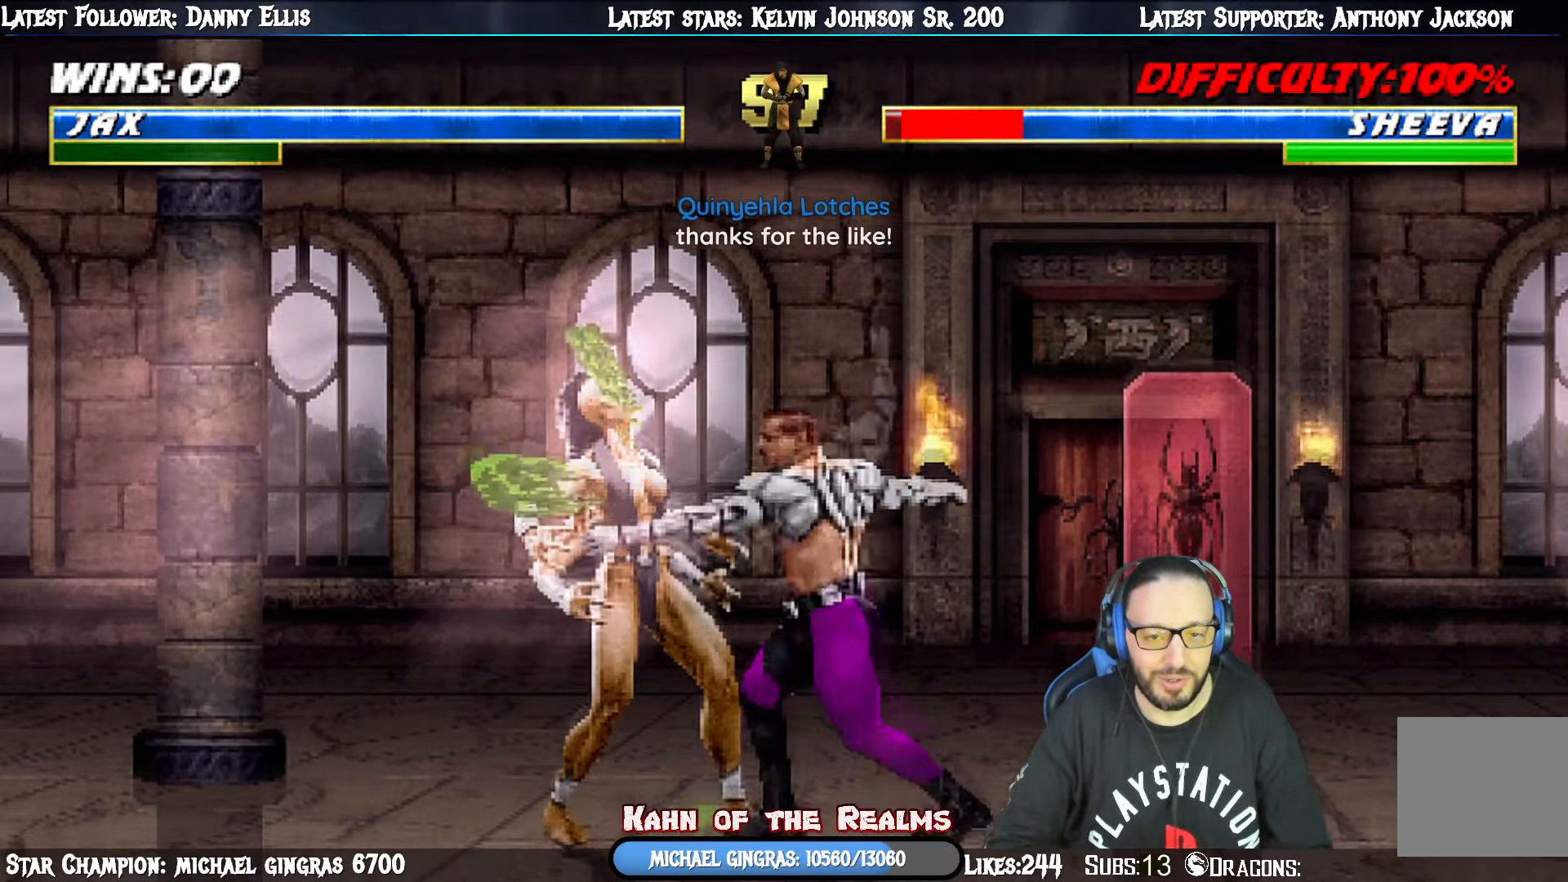
{"buttons": ["CROSS", "L1", "DPAD_DOWN"], "right_stick": "center", "events": [[83, "CROSS", "up"], [100, "CROSS", "down"], [250, "CROSS", "up"], [300, "CROSS", "down"], [350, "DPAD_RIGHT", "down"], [400, "CROSS", "up"], [417, "DPAD_RIGHT", "up"], [450, "CROSS", "down"]]}
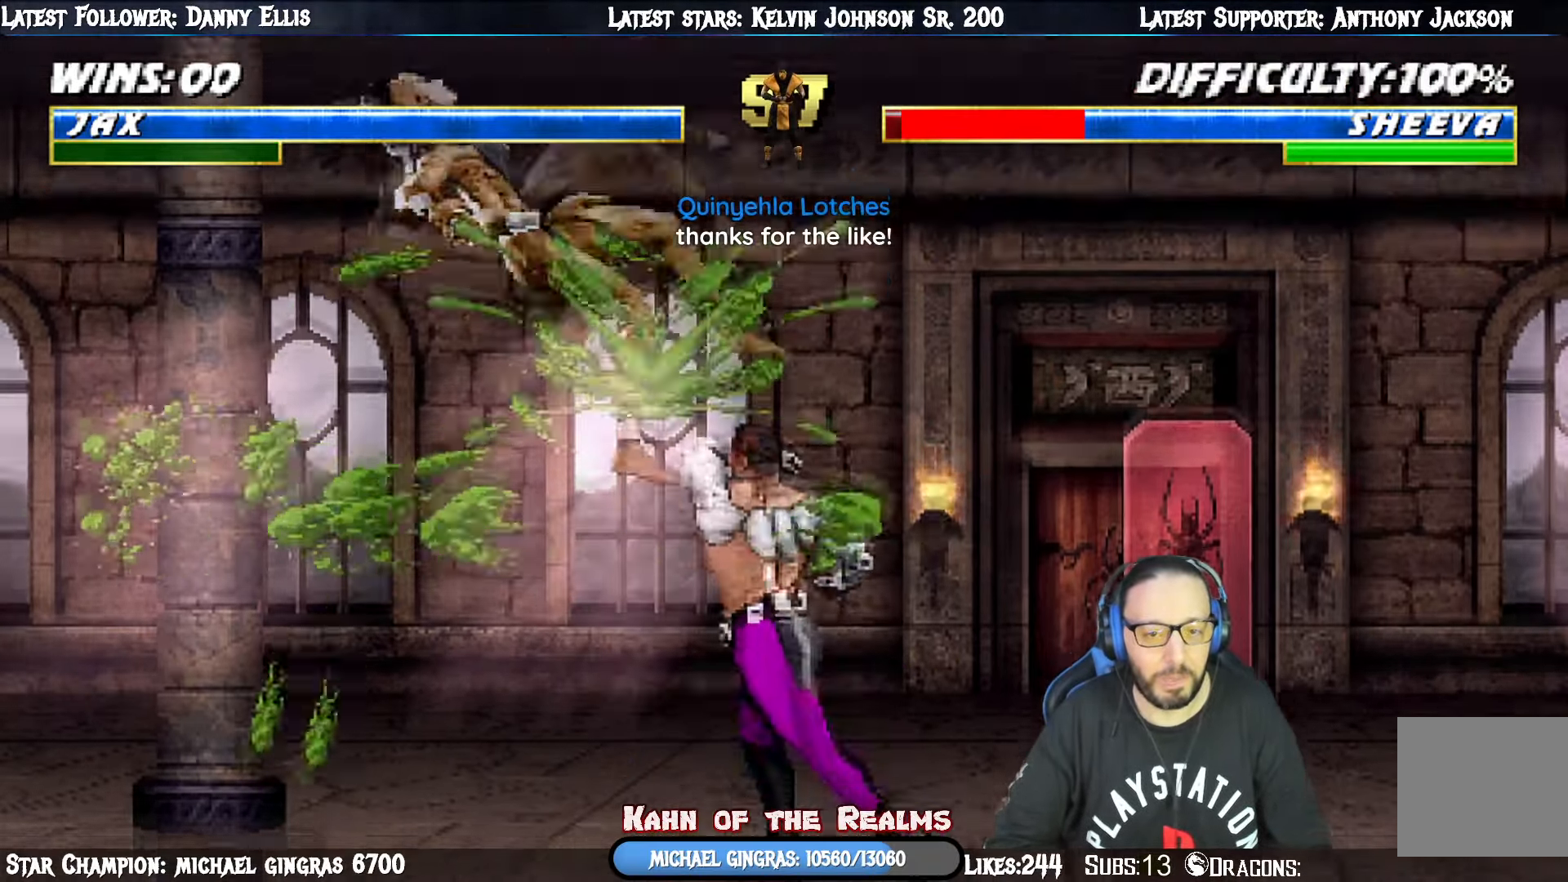
{"buttons": ["L1", "DPAD_LEFT"], "right_stick": "center", "events": [[17, "DPAD_DOWN", "up"], [50, "L1", "up"], [134, "CROSS", "up"], [201, "DPAD_LEFT", "down"], [201, "L1", "down"]]}
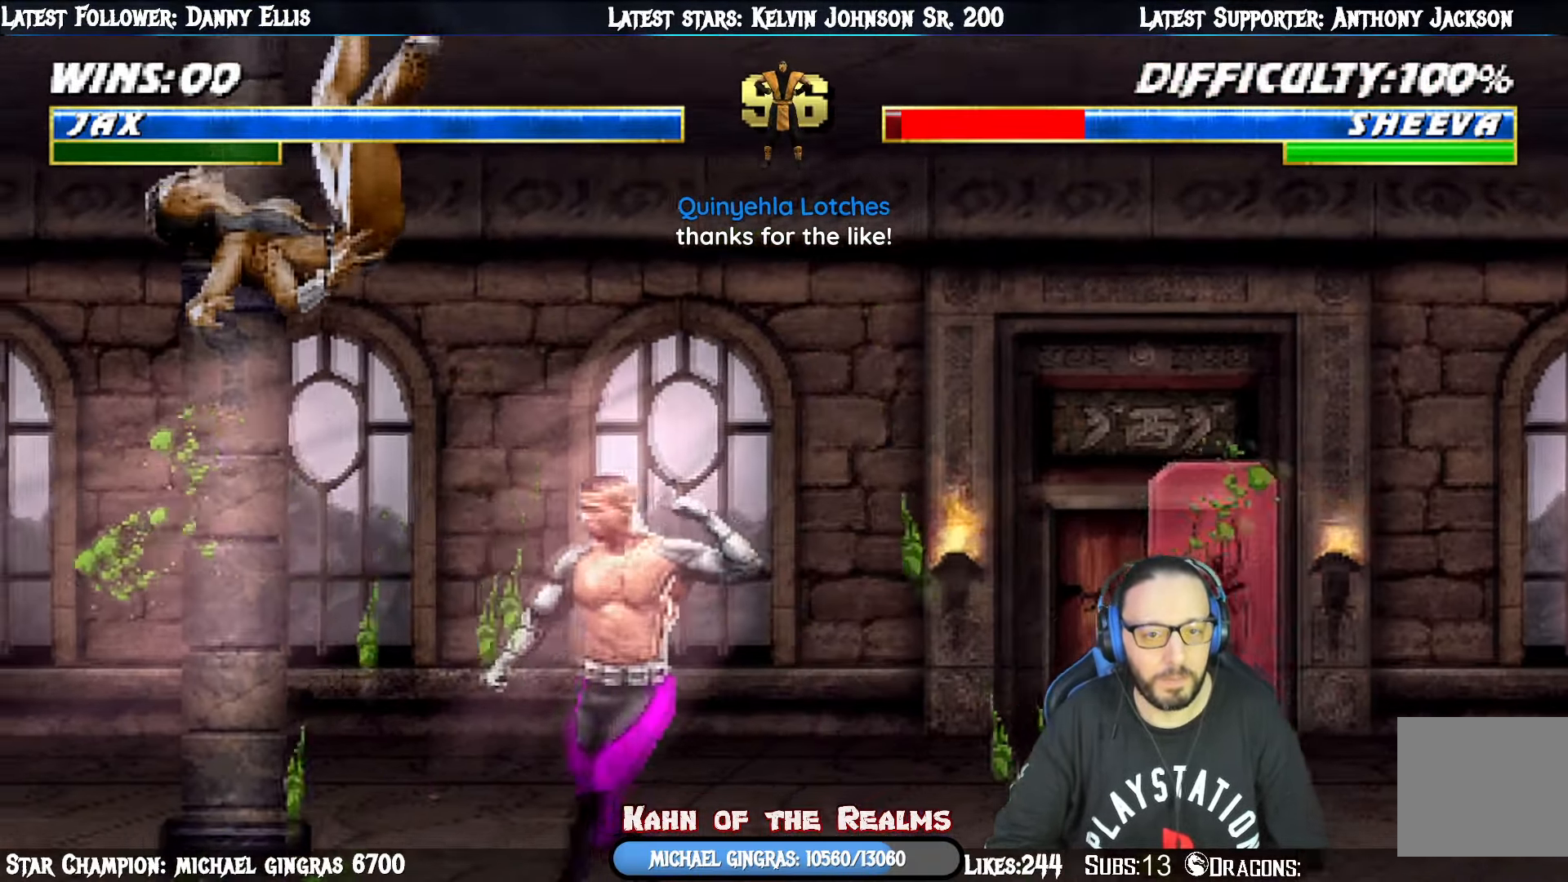
{"buttons": ["L1", "DPAD_LEFT"], "right_stick": "center", "events": [[167, "SQUARE", "down"], [350, "SQUARE", "up"]]}
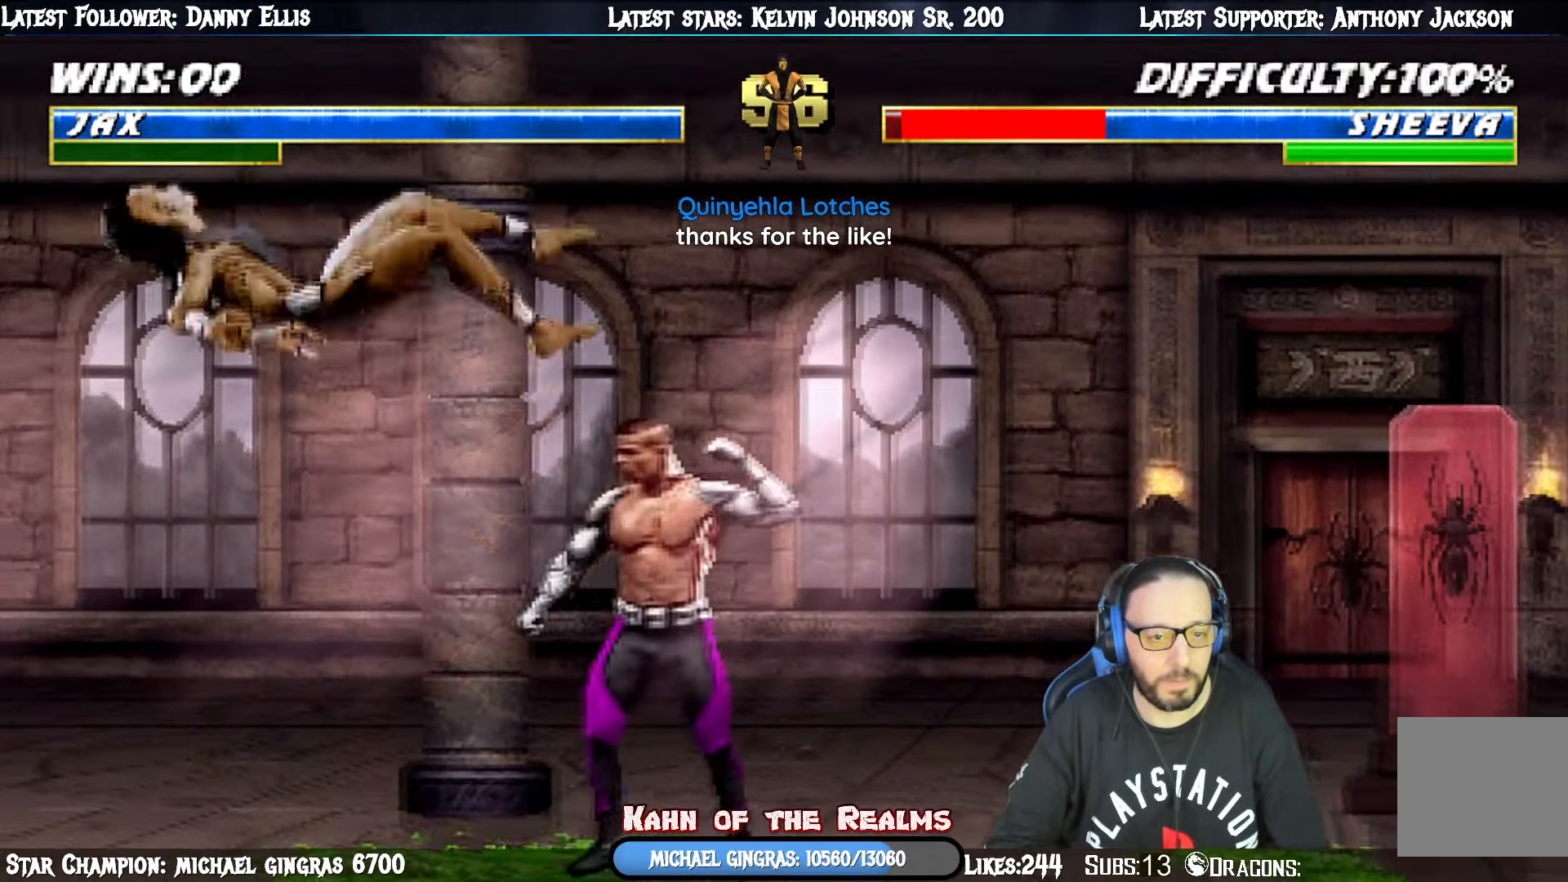
{"buttons": ["L1", "DPAD_LEFT"], "right_stick": "center", "events": [[167, "SQUARE", "down"], [401, "SQUARE", "up"]]}
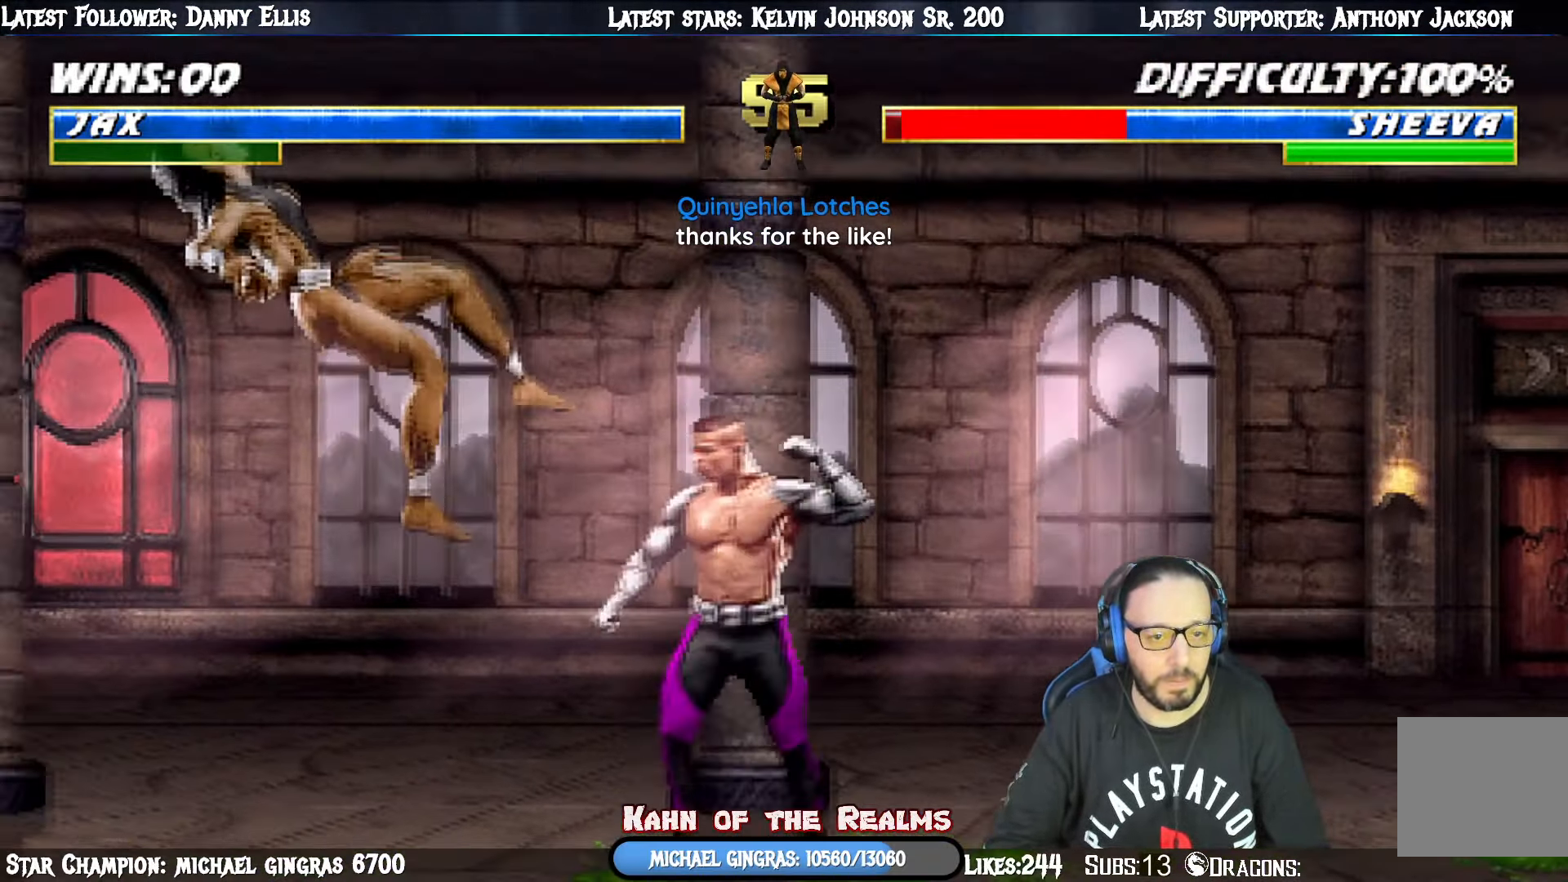
{"buttons": ["DPAD_LEFT"], "right_stick": "center", "events": [[250, "SQUARE", "down"], [384, "DPAD_LEFT", "up"], [450, "L1", "up"], [450, "SQUARE", "up"], [467, "DPAD_LEFT", "down"]]}
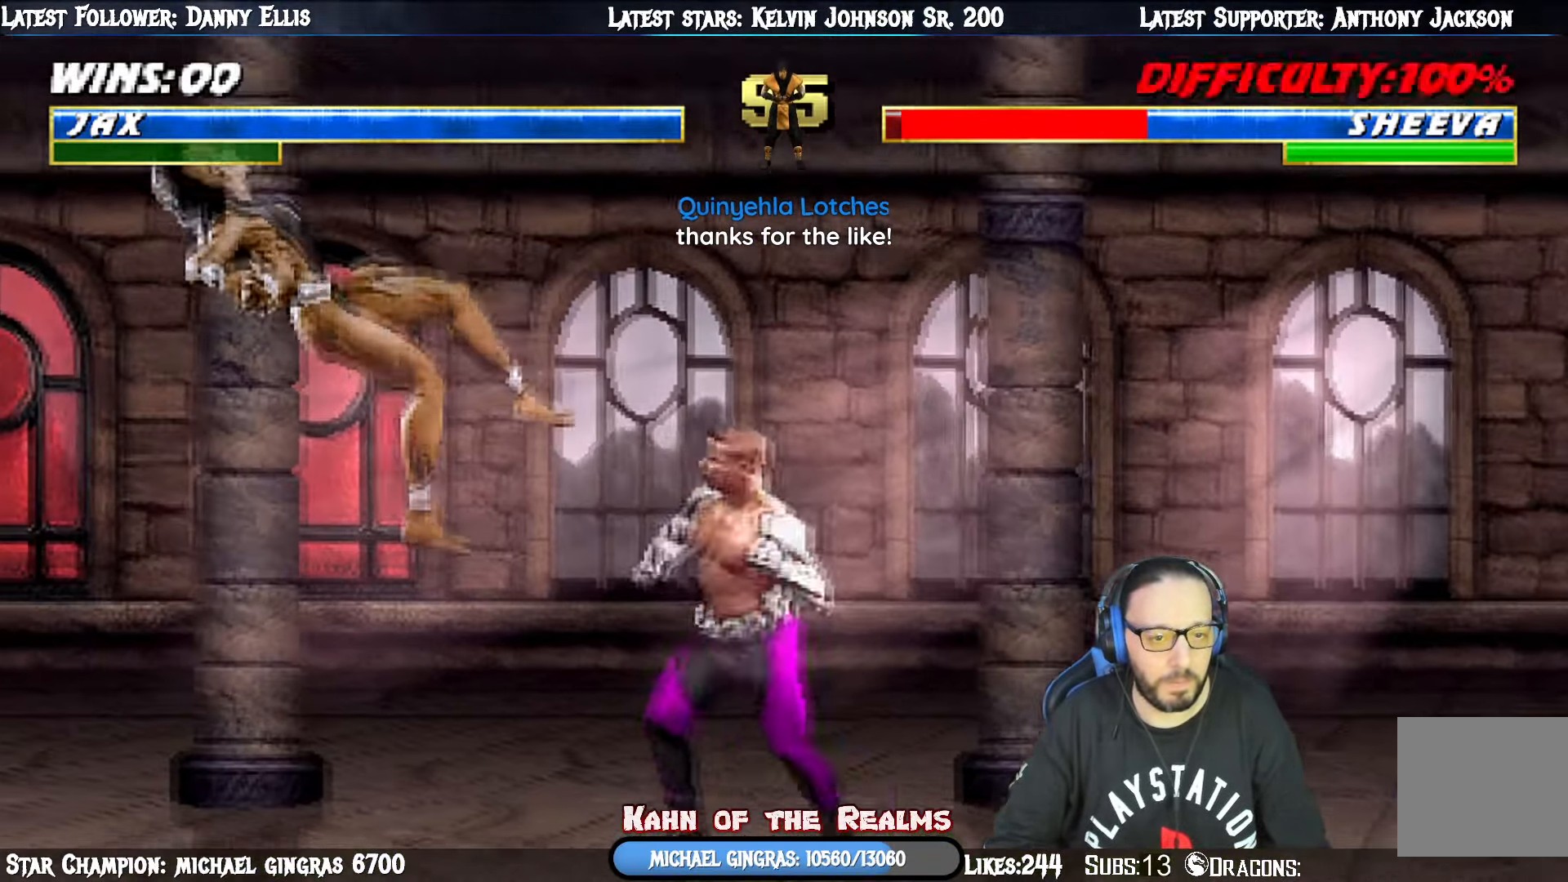
{"buttons": ["TRIANGLE", "DPAD_LEFT"], "right_stick": "center", "events": [[50, "DPAD_LEFT", "up"], [117, "DPAD_LEFT", "down"], [217, "DPAD_LEFT", "up"], [234, "DPAD_LEFT", "down"], [251, "TRIANGLE", "down"], [401, "TRIANGLE", "up"], [451, "TRIANGLE", "down"], [467, "DPAD_LEFT", "up"], [501, "DPAD_LEFT", "down"]]}
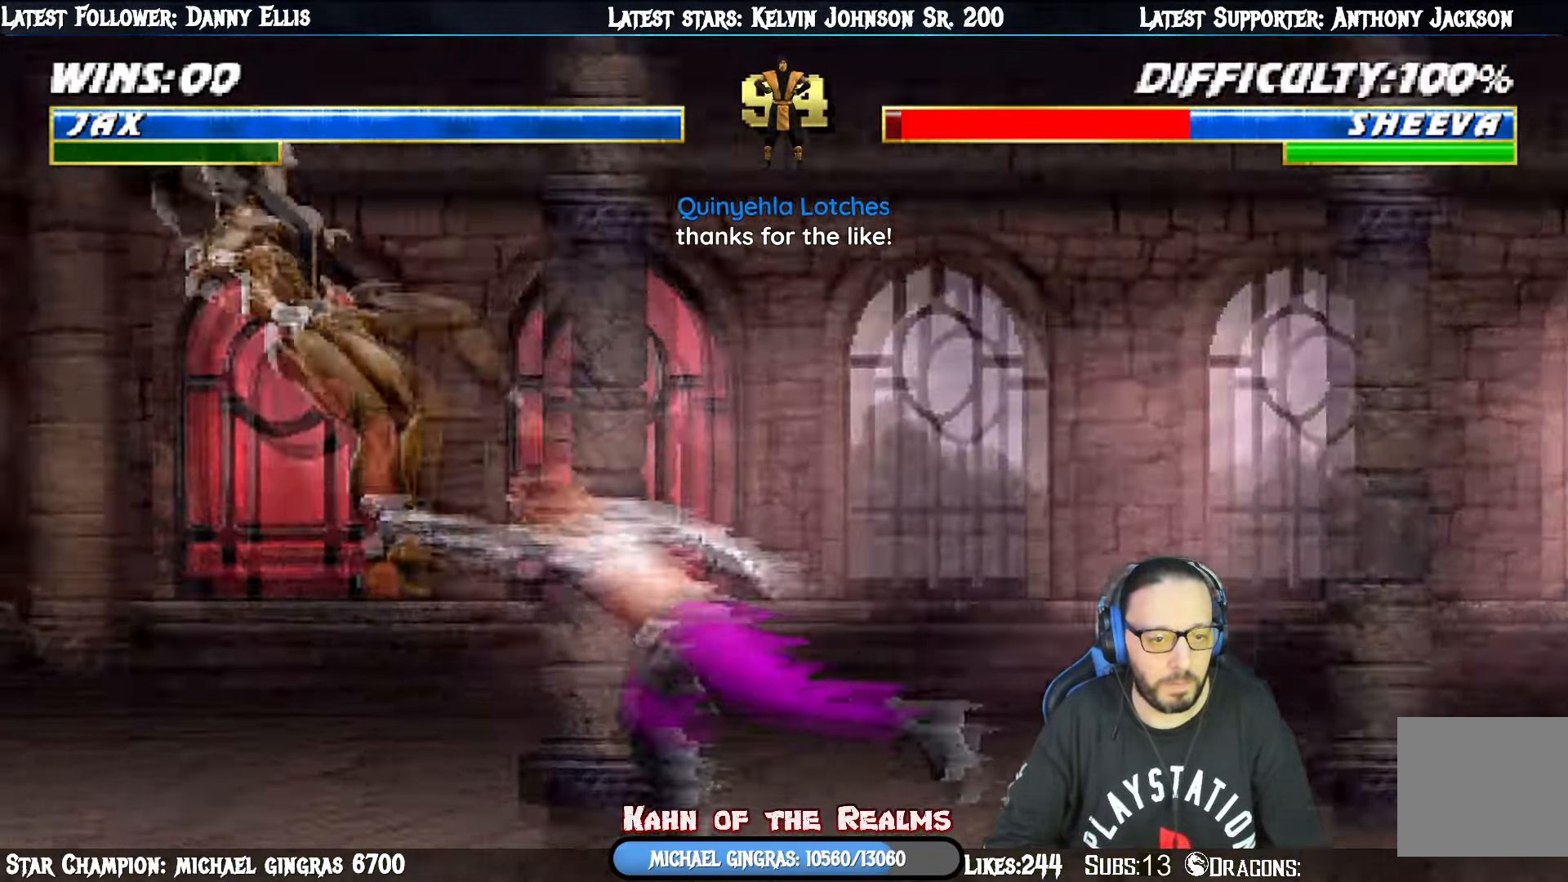
{"buttons": [], "right_stick": "center", "events": [[83, "TRIANGLE", "up"], [133, "DPAD_LEFT", "up"], [167, "DPAD_LEFT", "down"], [284, "DPAD_LEFT", "up"]]}
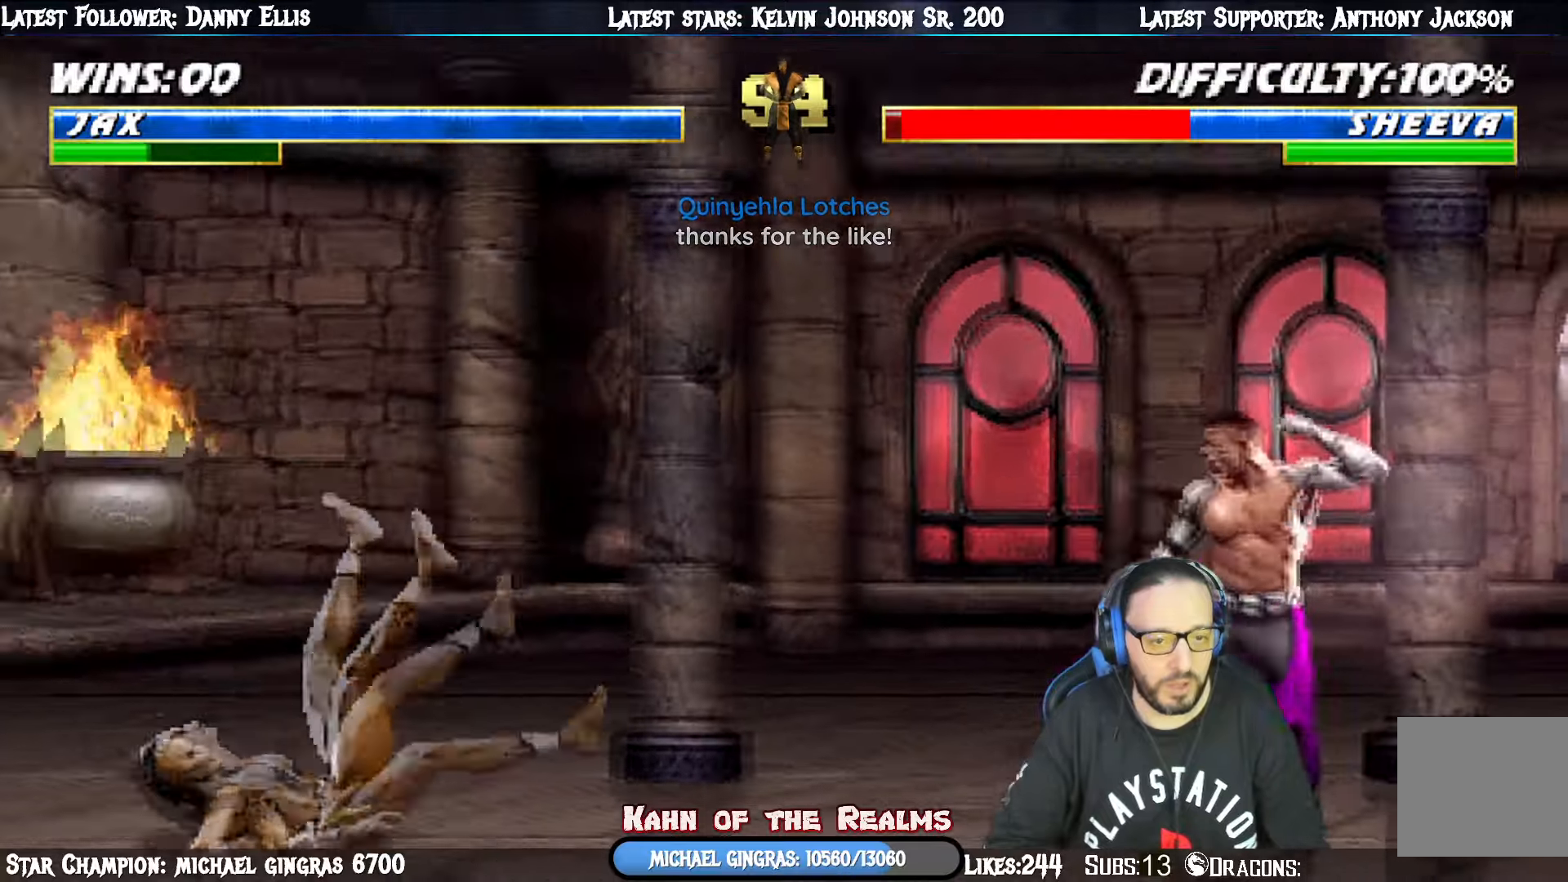
{"buttons": ["SQUARE", "L1", "DPAD_DOWN"], "right_stick": "center", "events": [[16, "L1", "down"], [33, "DPAD_LEFT", "down"], [50, "DPAD_UP", "down"], [417, "DPAD_UP", "up"], [417, "SQUARE", "down"], [483, "DPAD_LEFT", "up"], [500, "DPAD_DOWN", "down"]]}
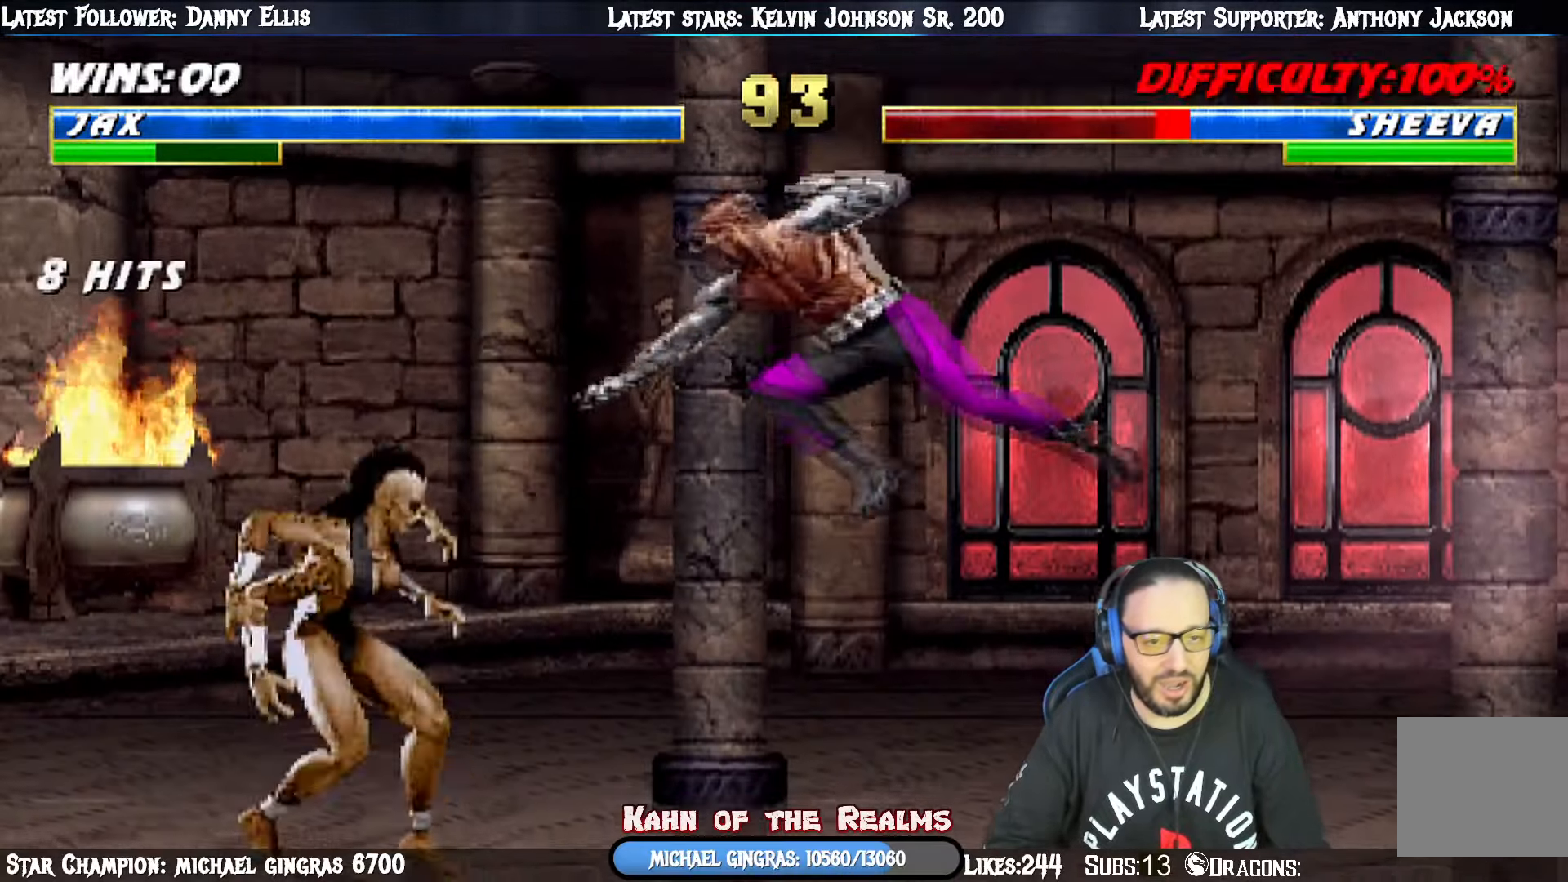
{"buttons": ["CROSS", "L1", "DPAD_RIGHT"], "right_stick": "center", "events": [[33, "SQUARE", "up"], [100, "SQUARE", "down"], [184, "SQUARE", "up"], [267, "SQUARE", "down"], [400, "CROSS", "down"], [417, "SQUARE", "up"], [451, "DPAD_RIGHT", "down"], [484, "DPAD_DOWN", "up"]]}
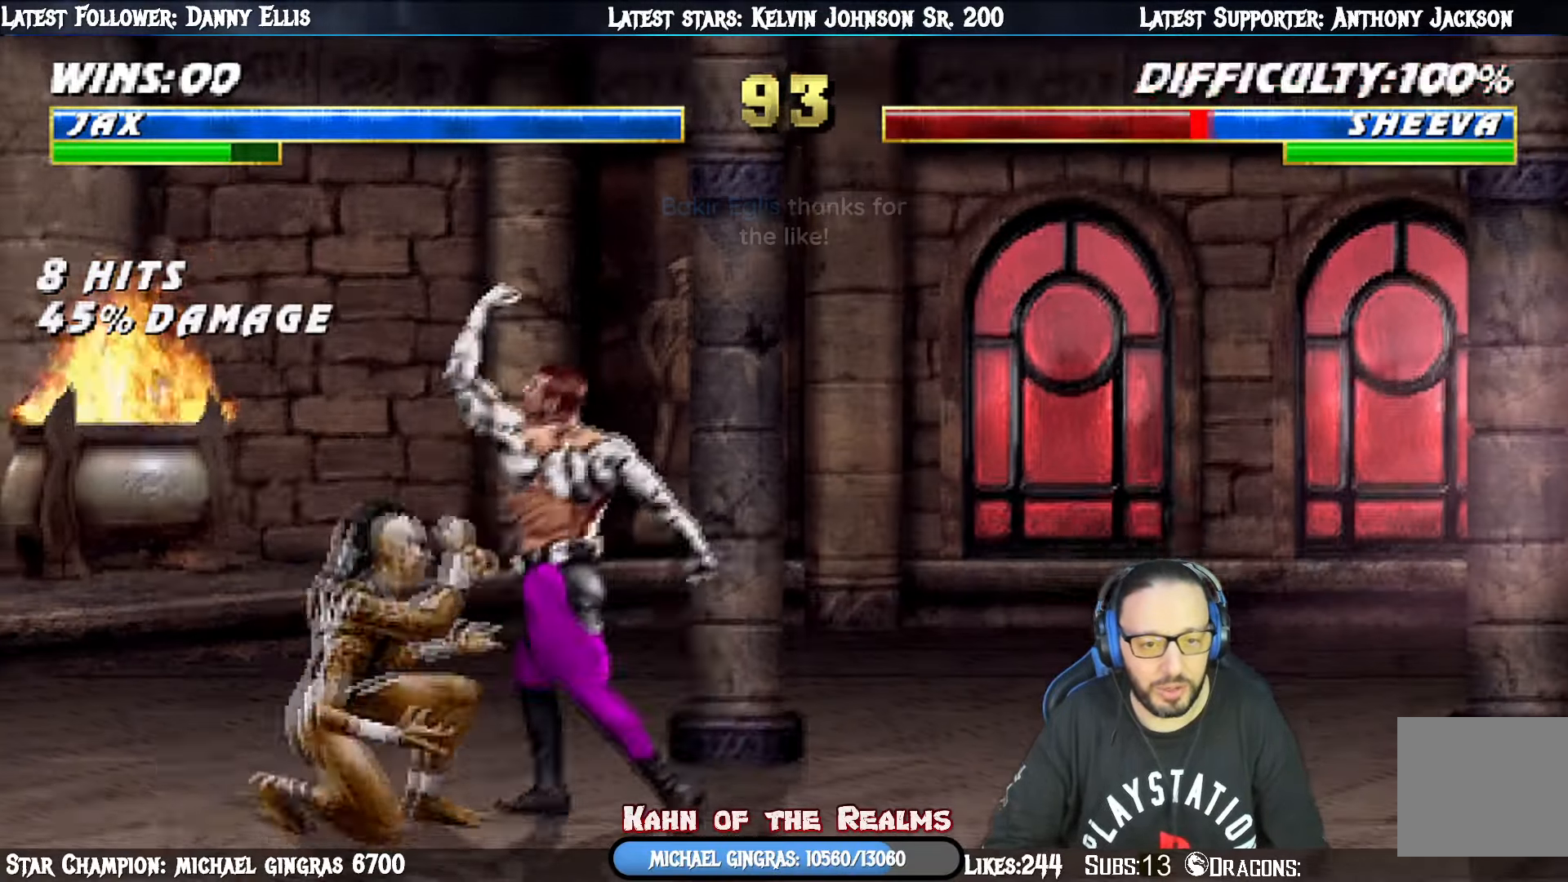
{"buttons": ["TRIANGLE", "L1", "DPAD_UP", "DPAD_RIGHT"], "right_stick": "center", "events": [[33, "DPAD_UP", "down"], [50, "CROSS", "up"], [300, "DPAD_RIGHT", "up"], [317, "DPAD_UP", "up"], [350, "DPAD_RIGHT", "down"], [350, "DPAD_UP", "down"], [500, "TRIANGLE", "down"]]}
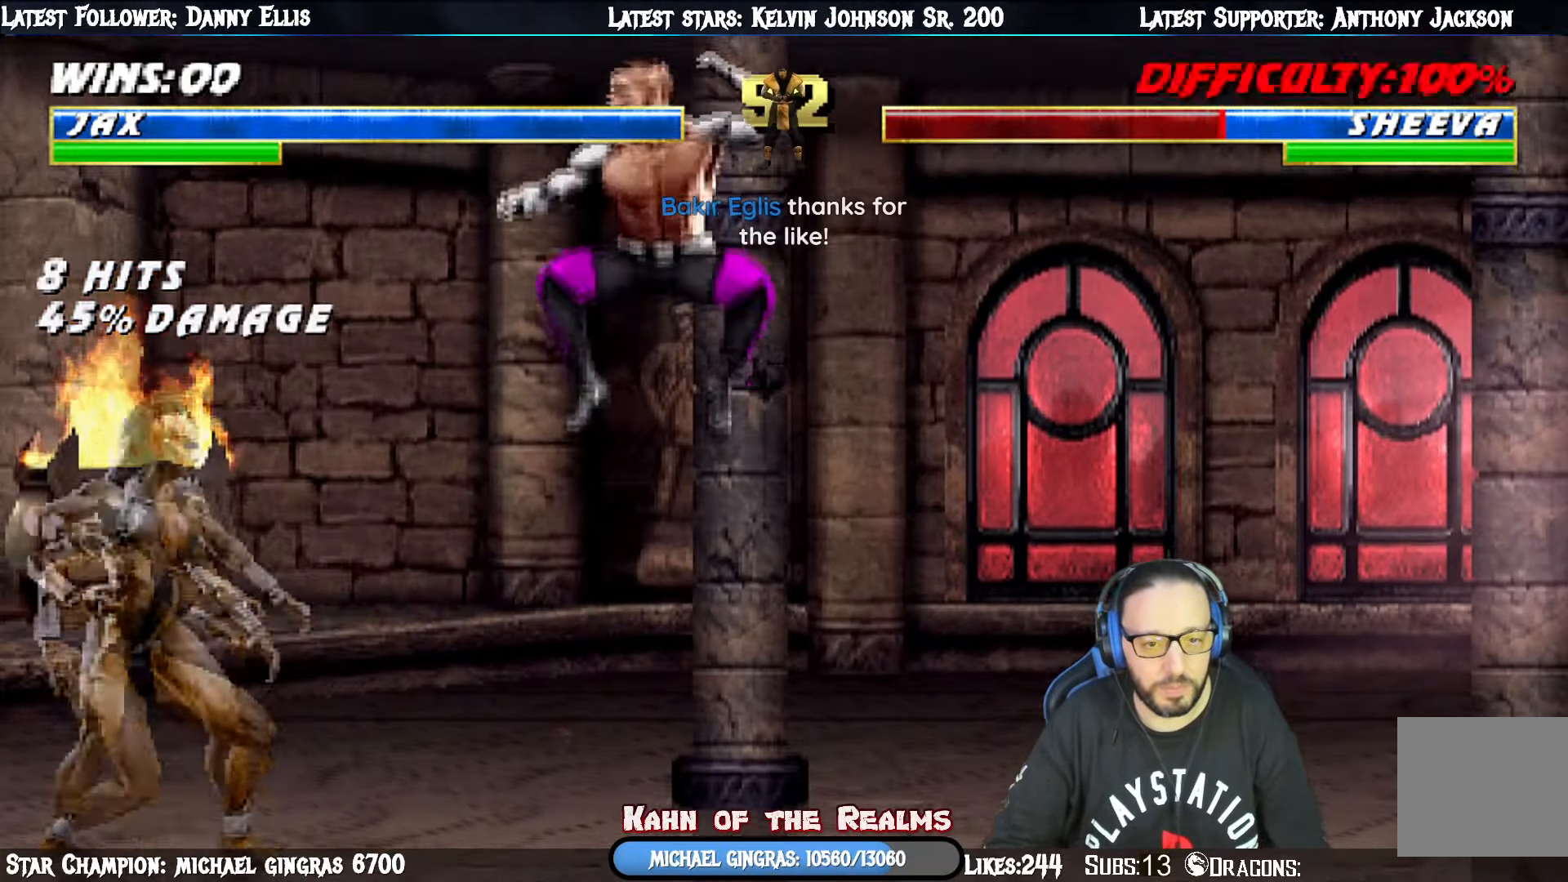
{"buttons": ["DPAD_RIGHT"], "right_stick": "center", "events": [[100, "DPAD_RIGHT", "up"], [100, "DPAD_UP", "up"], [100, "L1", "up"], [184, "DPAD_RIGHT", "down"], [200, "TRIANGLE", "up"], [234, "DPAD_RIGHT", "up"], [267, "TRIANGLE", "down"], [300, "DPAD_RIGHT", "down"], [334, "TRIANGLE", "up"], [400, "DPAD_RIGHT", "up"], [467, "DPAD_RIGHT", "down"]]}
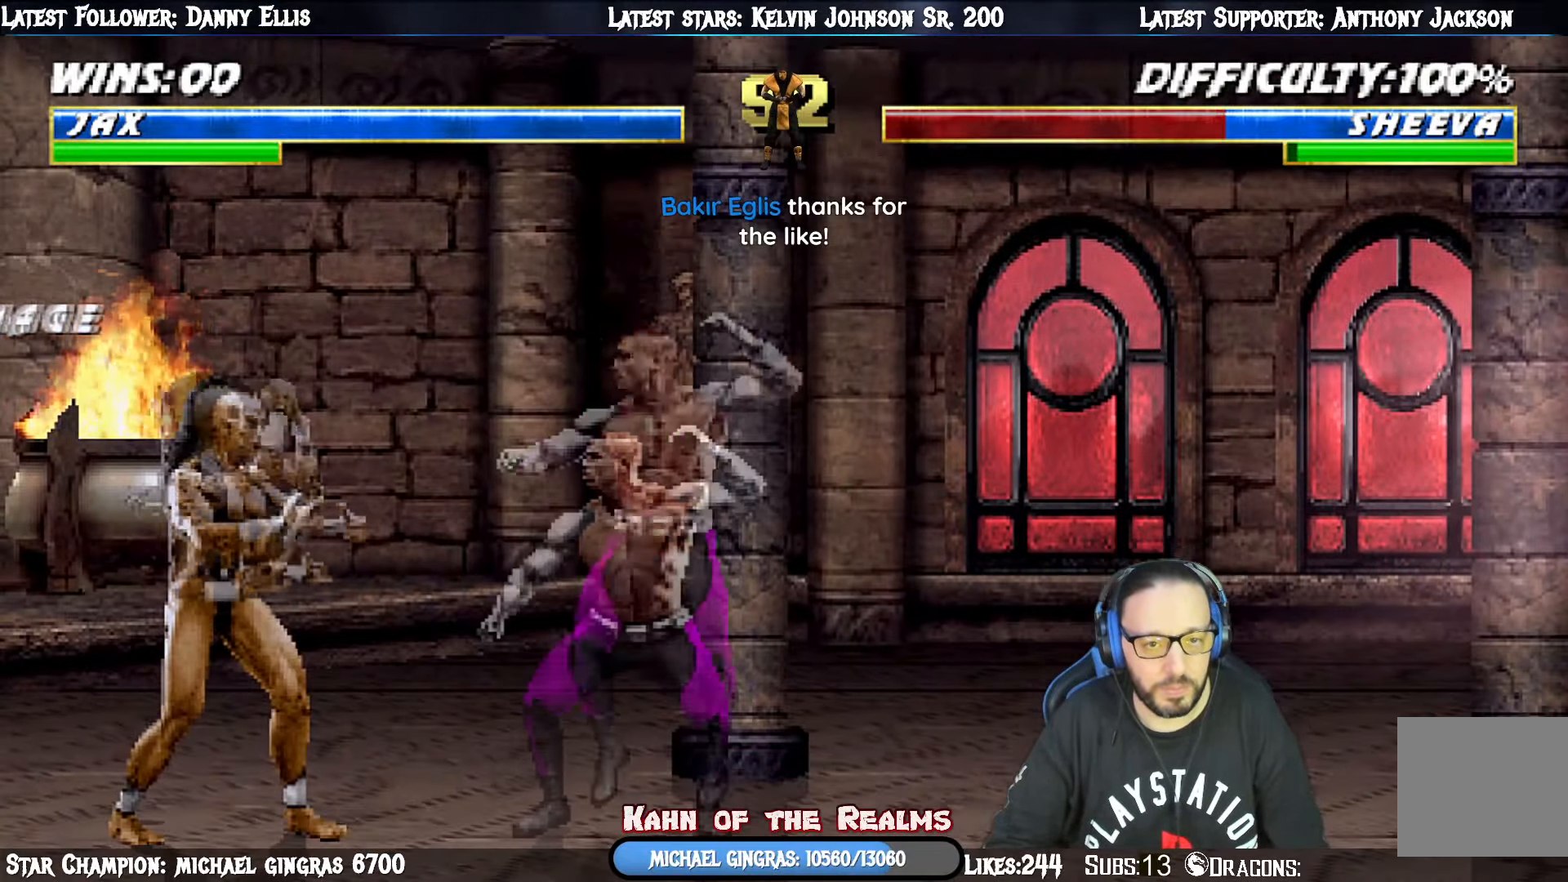
{"buttons": [], "right_stick": "center", "events": [[33, "DPAD_RIGHT", "up"], [50, "SQUARE", "down"], [83, "DPAD_RIGHT", "down"], [133, "SQUARE", "up"], [166, "SQUARE", "down"], [216, "DPAD_RIGHT", "up"], [317, "SQUARE", "up"]]}
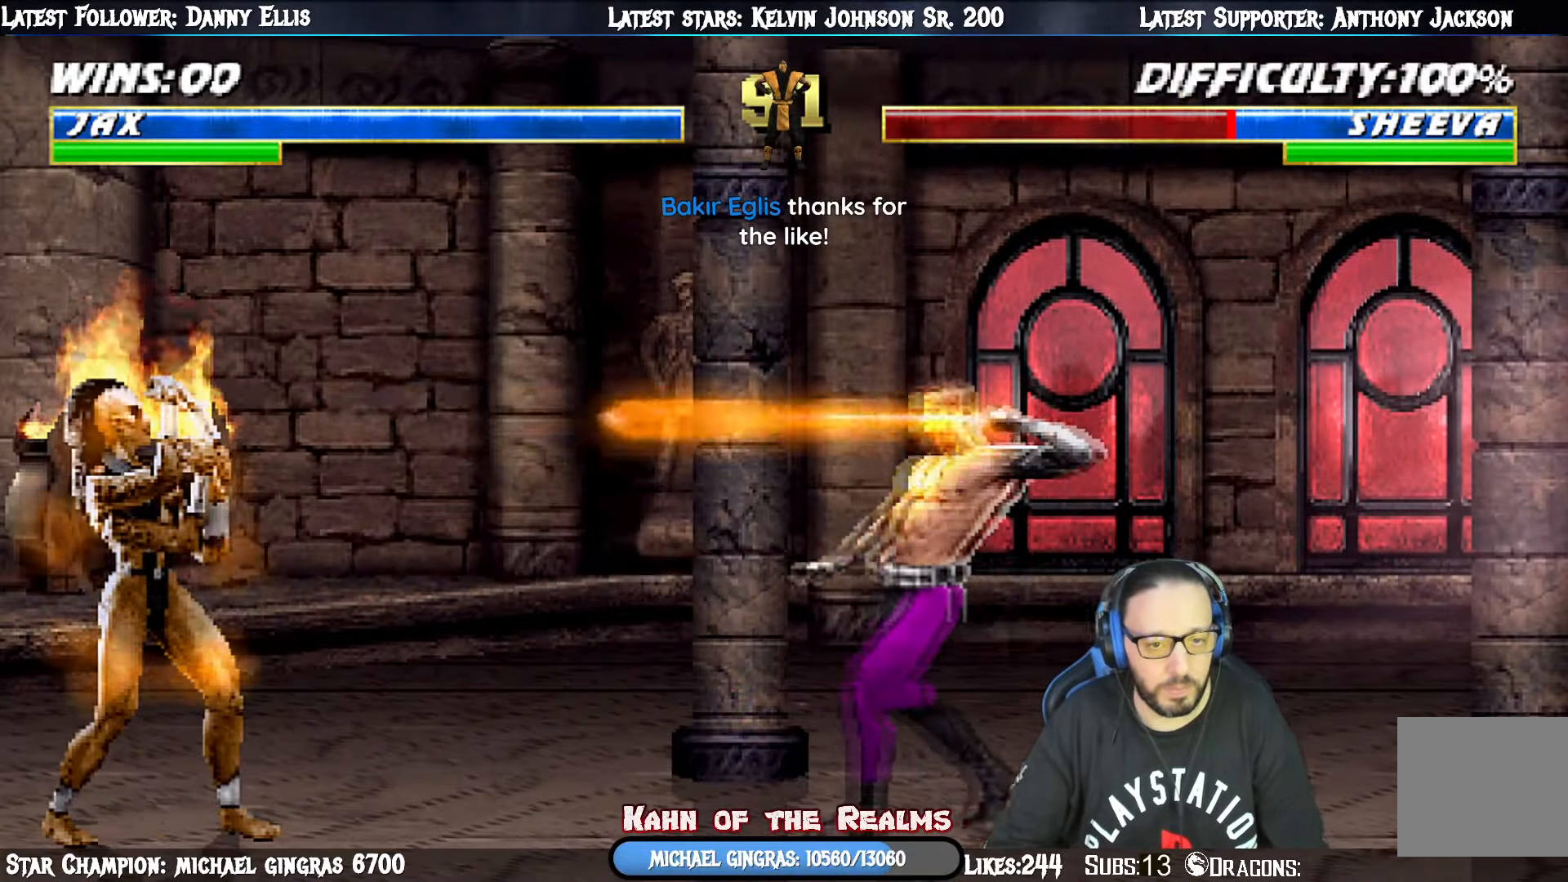
{"buttons": ["DPAD_LEFT"], "right_stick": "center", "events": [[501, "DPAD_LEFT", "down"]]}
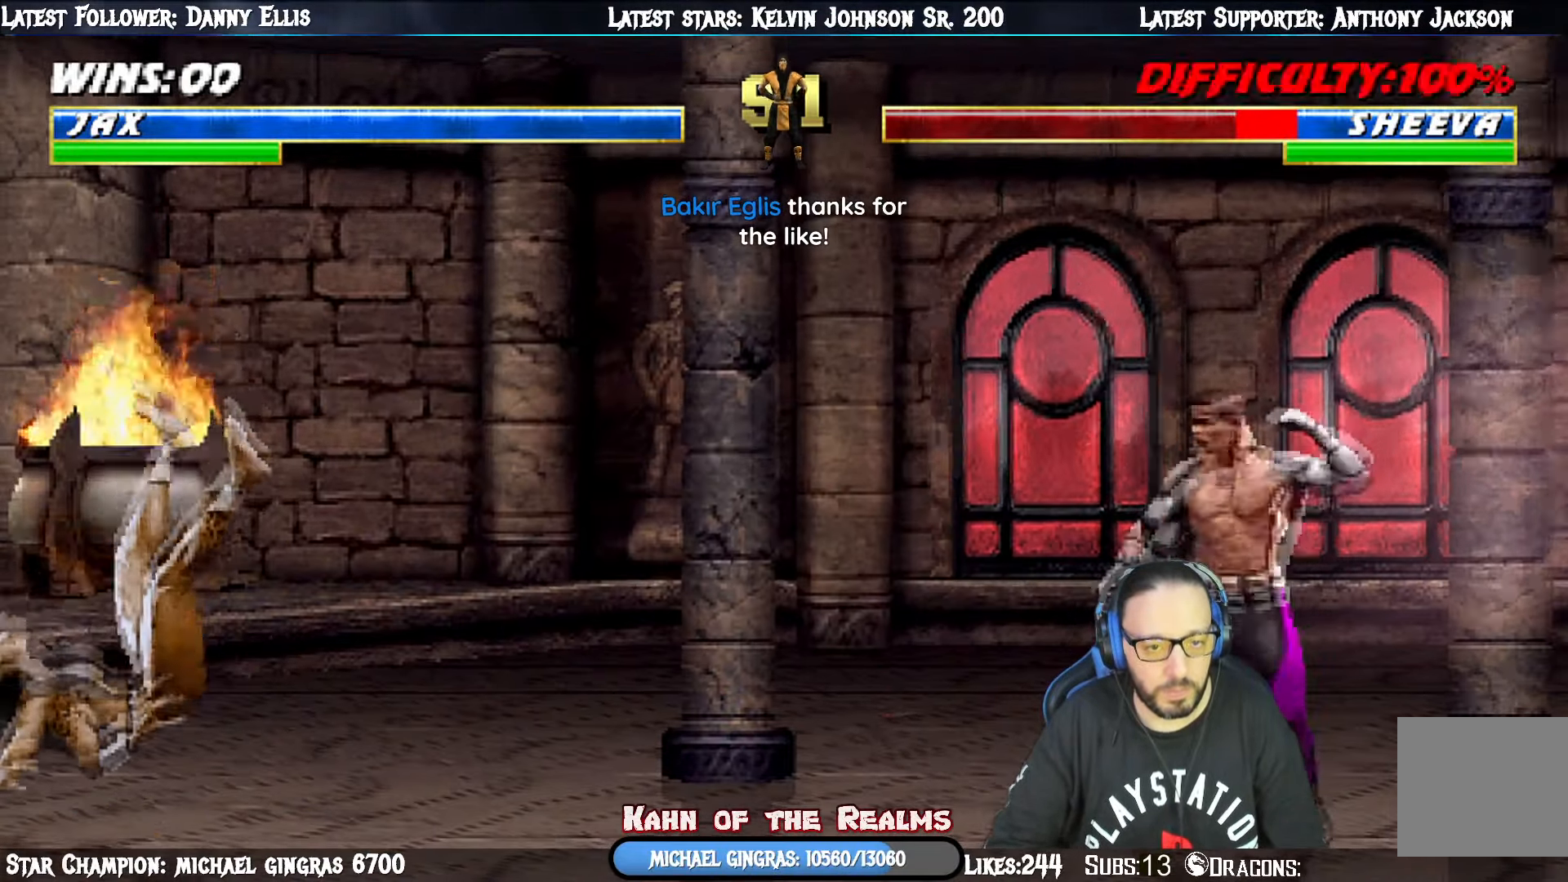
{"buttons": ["CIRCLE"], "right_stick": "center", "events": [[16, "L1", "down"], [200, "DPAD_UP", "down"], [400, "DPAD_LEFT", "up"], [400, "DPAD_UP", "up"], [417, "L1", "up"], [433, "CIRCLE", "down"]]}
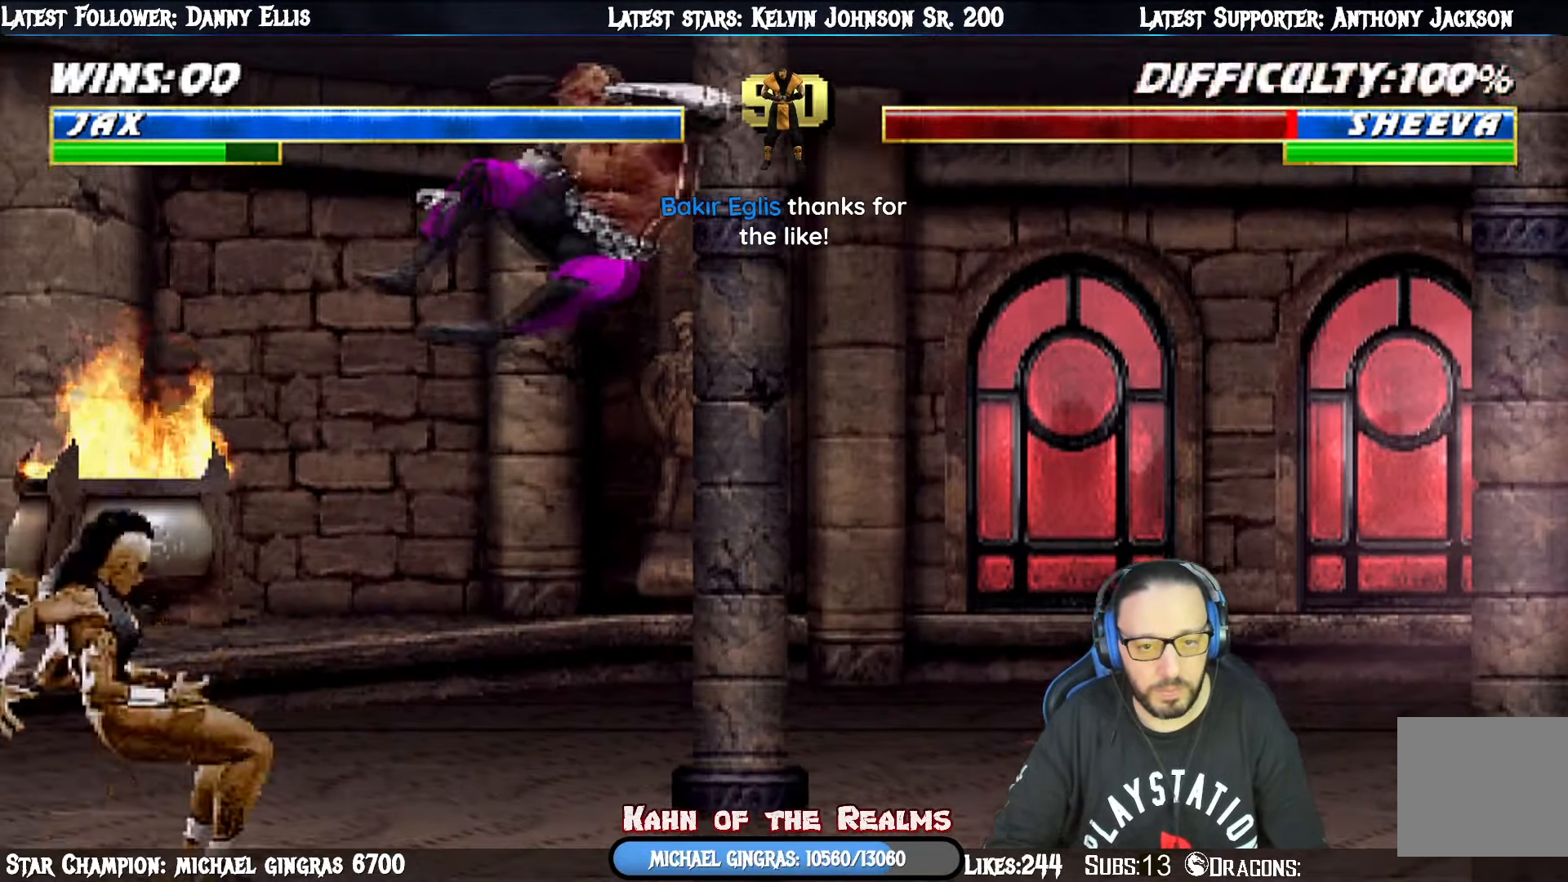
{"buttons": ["CIRCLE", "L1", "DPAD_UP", "DPAD_RIGHT"], "right_stick": "center", "events": [[50, "CIRCLE", "up"], [100, "CIRCLE", "down"], [267, "CIRCLE", "up"], [334, "CIRCLE", "down"], [334, "L1", "down"], [334, "TRIANGLE", "down"], [350, "DPAD_UP", "down"], [367, "DPAD_RIGHT", "down"], [367, "TRIANGLE", "up"]]}